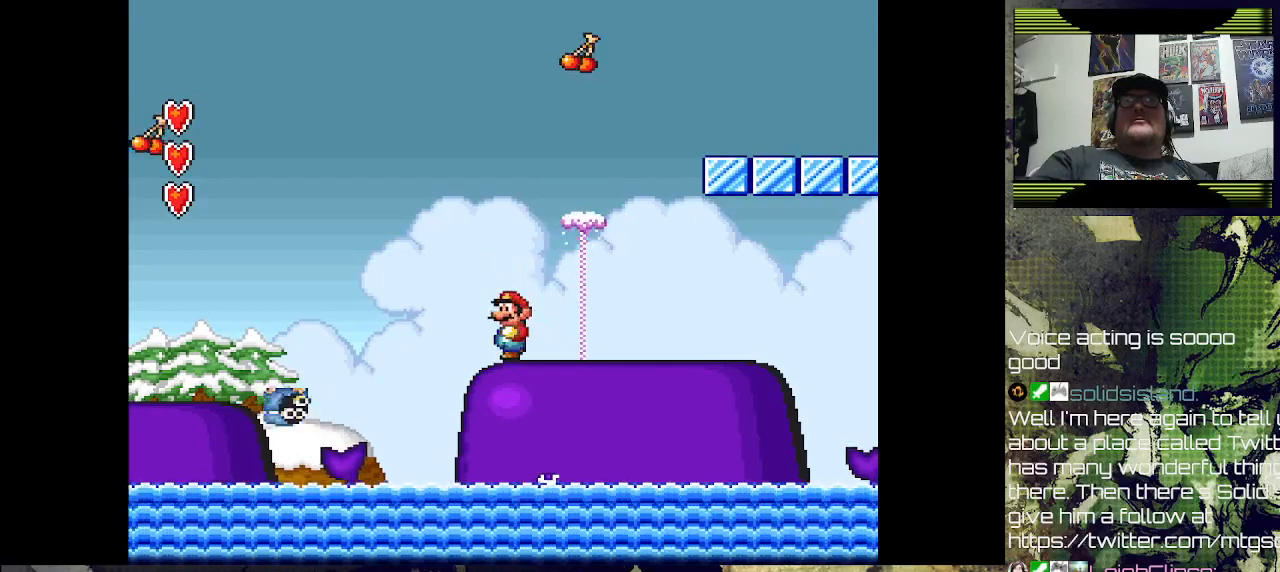
Gameplay with a controller (PlayStation layout); each line is a JSON object with the inputs held at the frame after it. "events" lists button and stick changes between this image and that frame as [ms after this image, input, new state], when the widget could be followed in between.
{"buttons": [], "left_stick": "center", "right_stick": "center", "events": []}
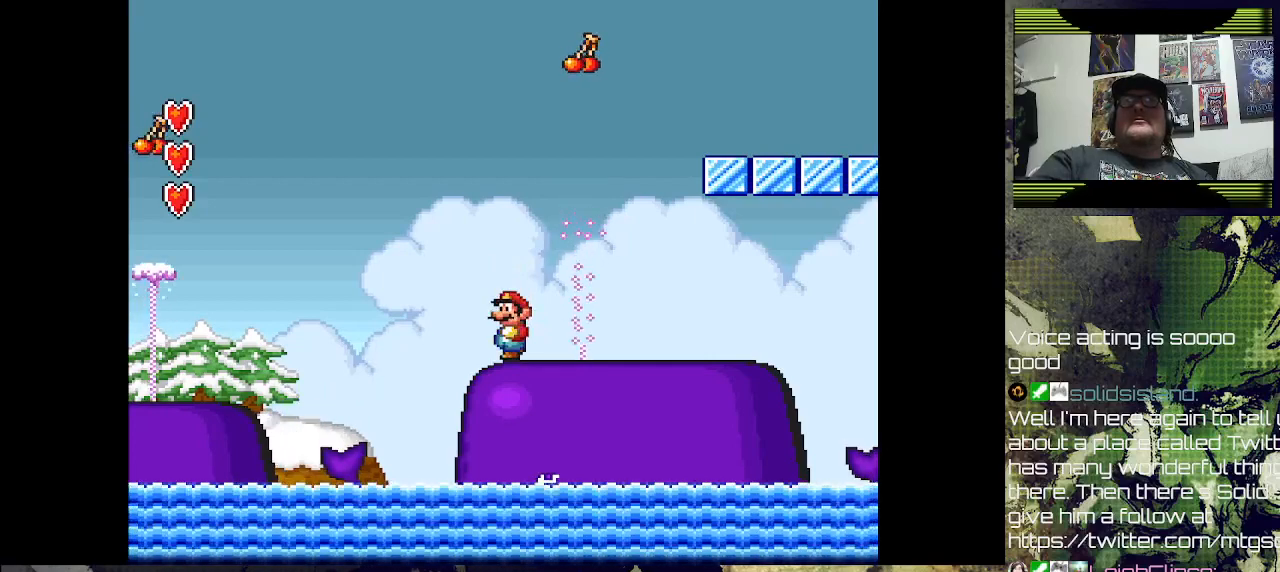
{"buttons": [], "left_stick": "center", "right_stick": "center", "events": [[100, "DPAD_RIGHT", "down"], [400, "DPAD_RIGHT", "up"]]}
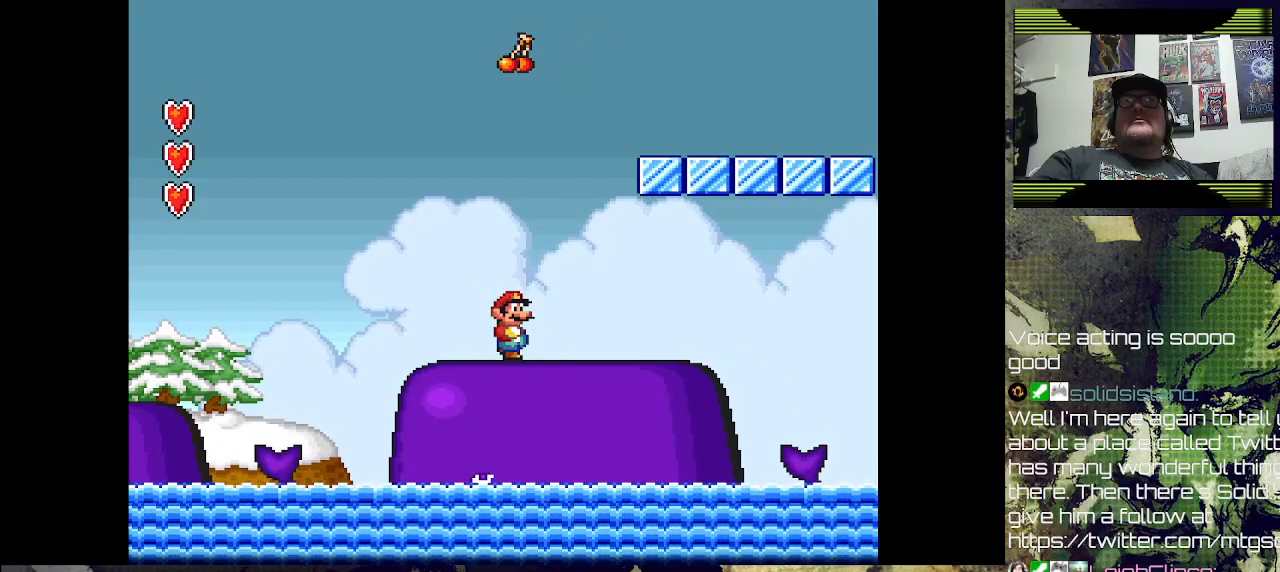
{"buttons": ["DPAD_RIGHT"], "left_stick": "center", "right_stick": "center", "events": [[67, "DPAD_LEFT", "down"], [167, "DPAD_LEFT", "up"], [400, "DPAD_RIGHT", "down"]]}
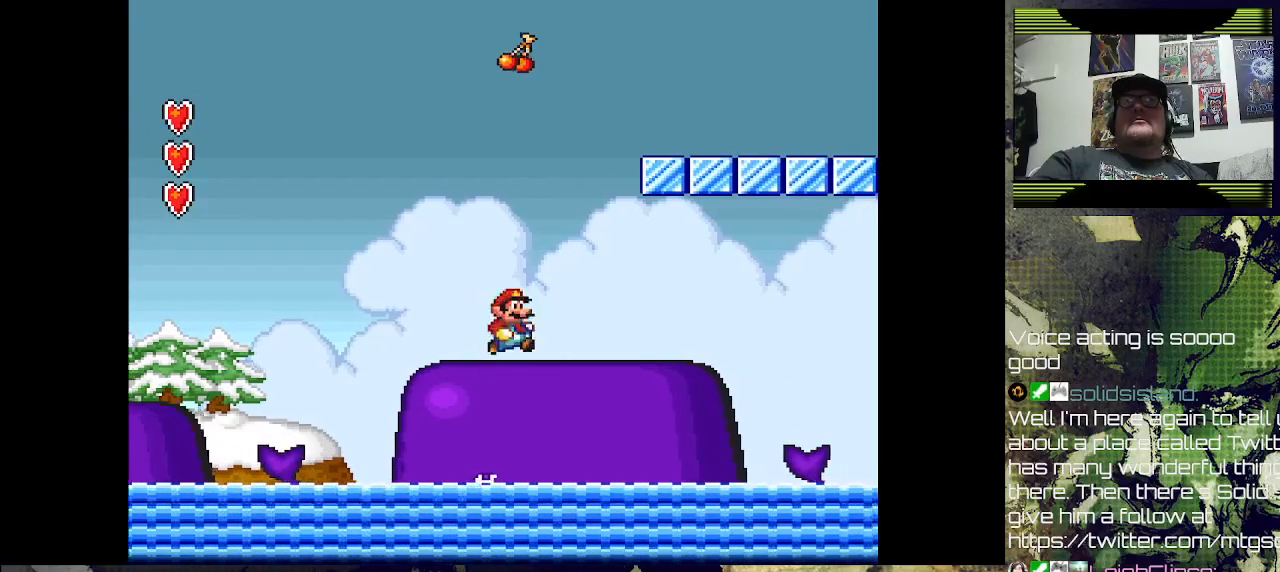
{"buttons": [], "left_stick": "center", "right_stick": "center", "events": [[33, "DPAD_RIGHT", "up"]]}
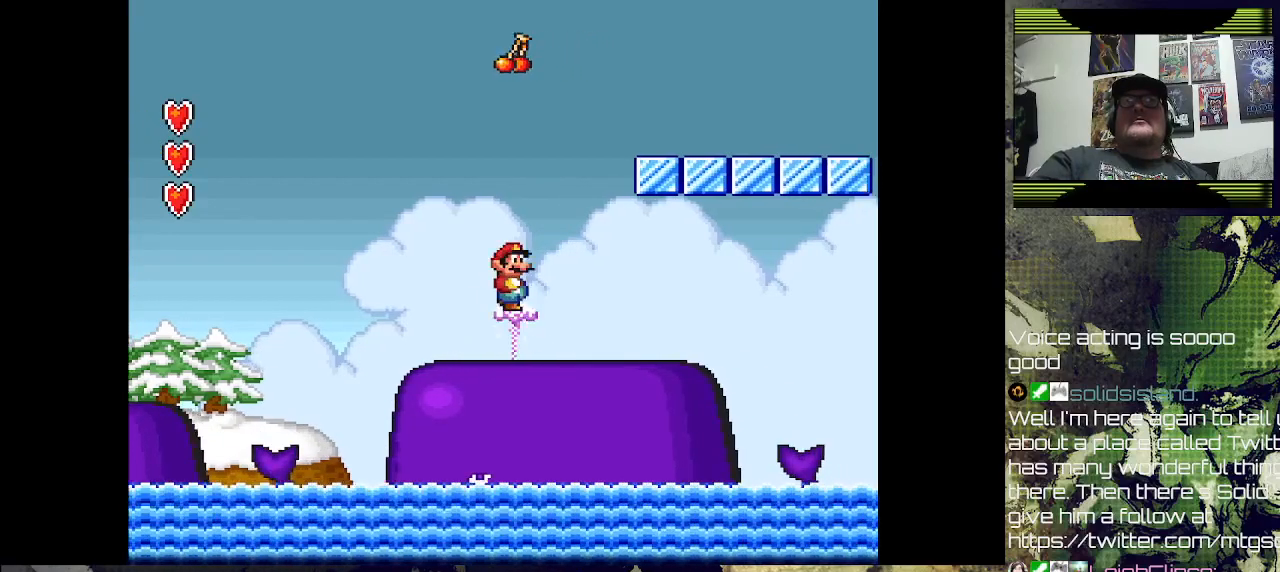
{"buttons": [], "left_stick": "center", "right_stick": "center", "events": []}
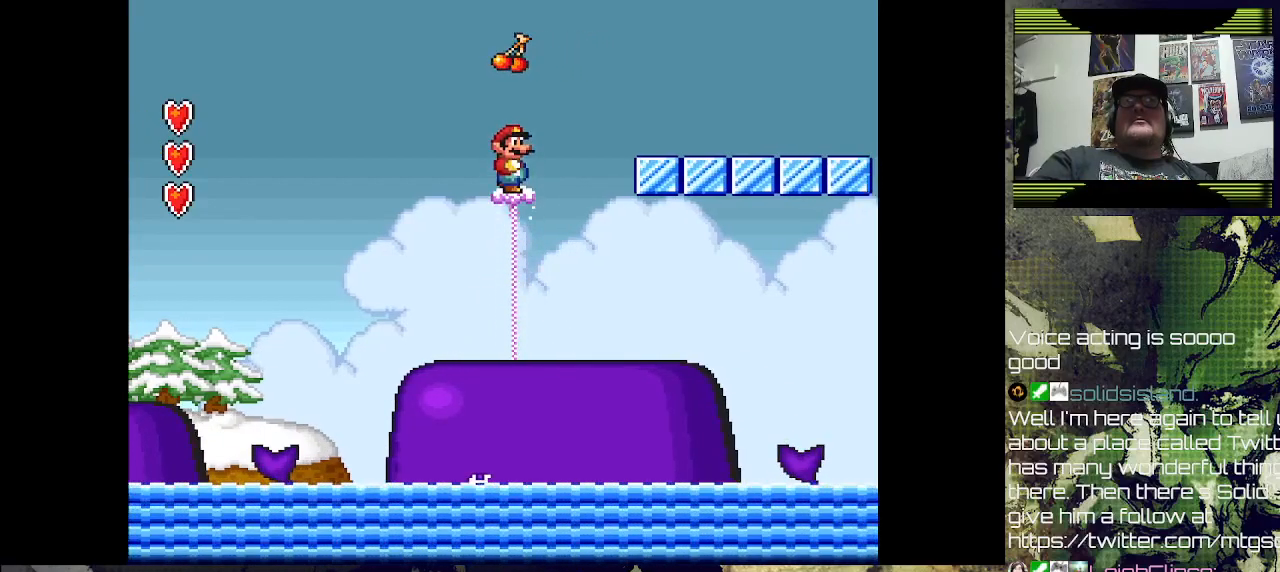
{"buttons": ["CROSS", "SQUARE", "DPAD_RIGHT"], "left_stick": "center", "right_stick": "center", "events": [[67, "CROSS", "down"], [67, "SQUARE", "down"], [100, "DPAD_RIGHT", "down"]]}
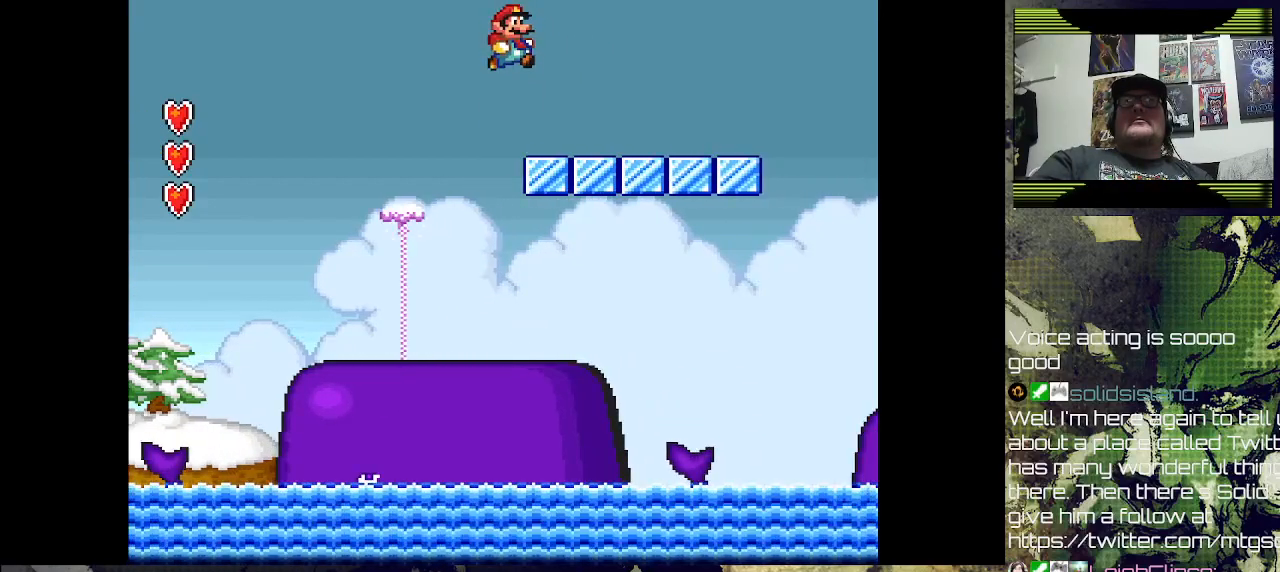
{"buttons": [], "left_stick": "center", "right_stick": "center", "events": [[100, "CROSS", "up"], [133, "SQUARE", "up"], [200, "DPAD_RIGHT", "up"]]}
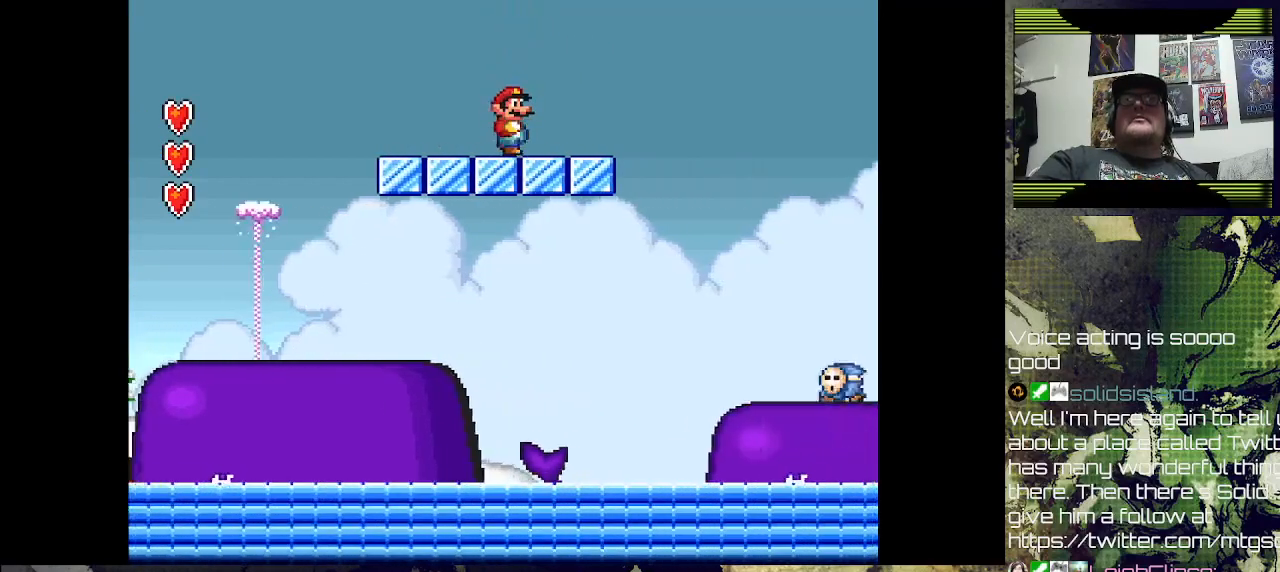
{"buttons": ["CROSS", "DPAD_RIGHT"], "left_stick": "center", "right_stick": "center", "events": [[300, "DPAD_RIGHT", "down"], [400, "CROSS", "down"]]}
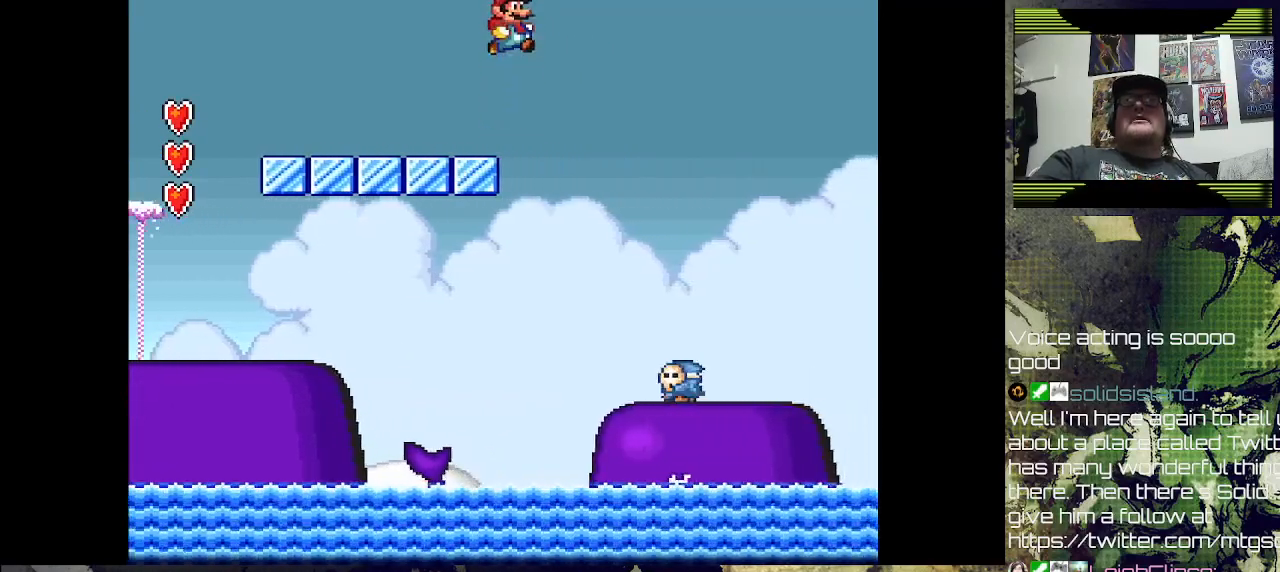
{"buttons": [], "left_stick": "center", "right_stick": "center", "events": [[233, "DPAD_RIGHT", "up"], [267, "CROSS", "up"]]}
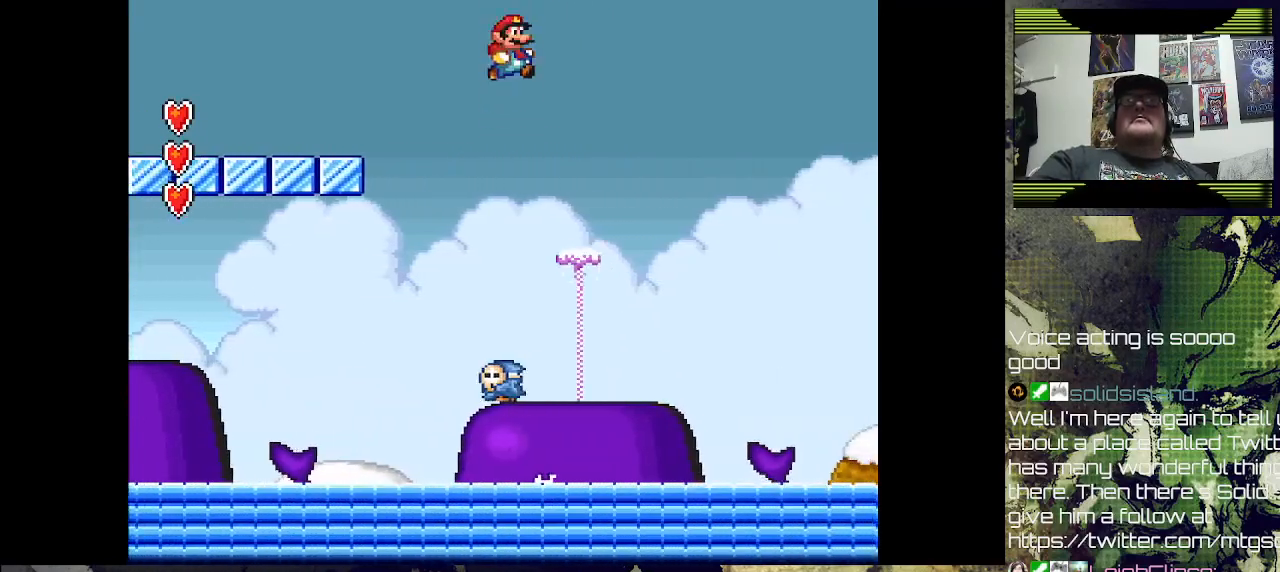
{"buttons": [], "left_stick": "center", "right_stick": "center", "events": [[300, "DPAD_LEFT", "down"], [400, "DPAD_LEFT", "up"]]}
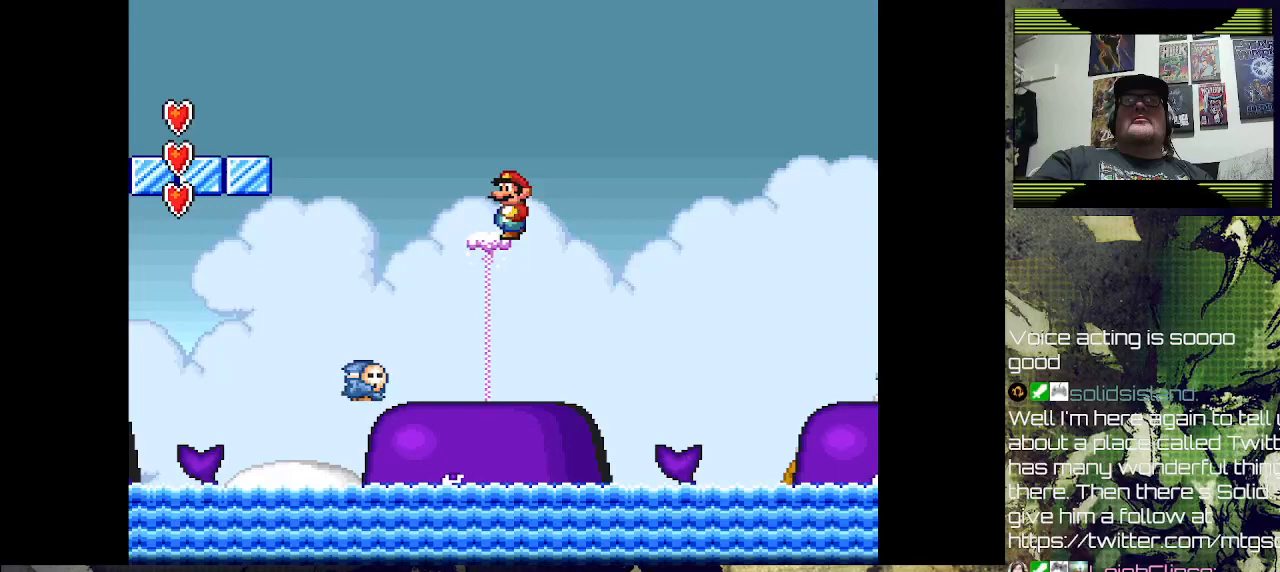
{"buttons": [], "left_stick": "center", "right_stick": "center", "events": []}
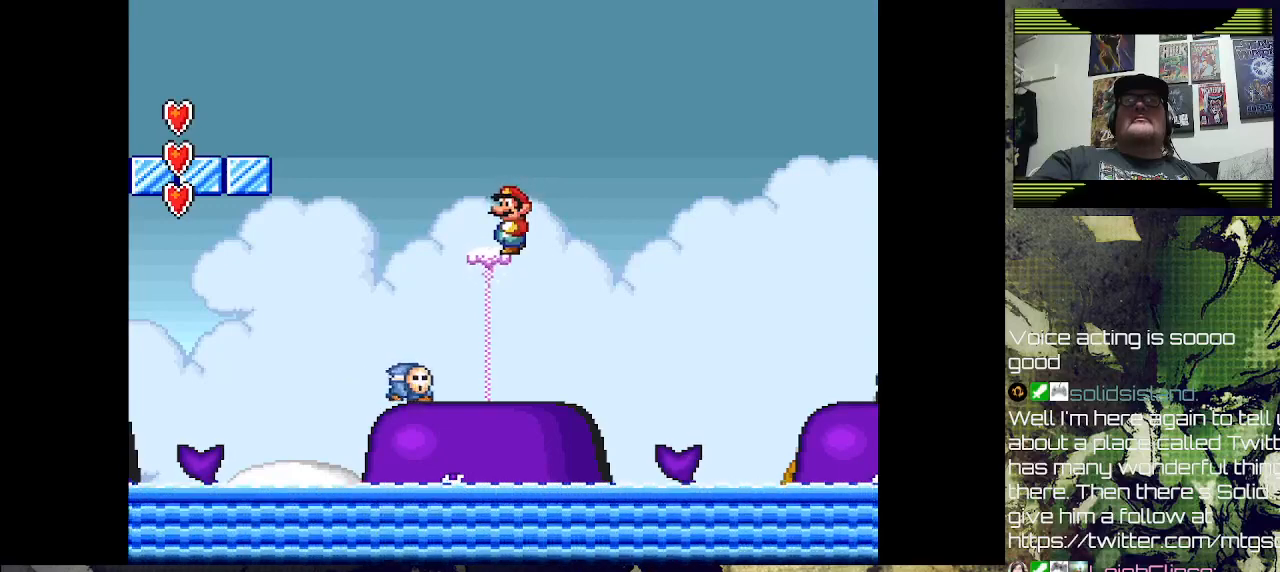
{"buttons": [], "left_stick": "center", "right_stick": "center", "events": []}
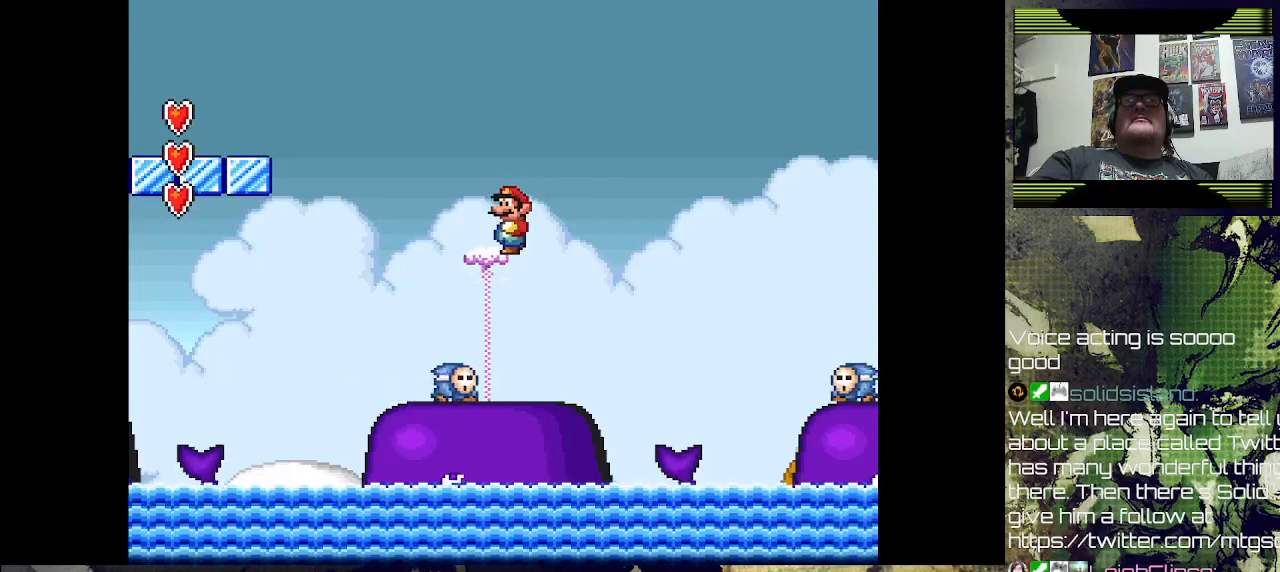
{"buttons": [], "left_stick": "center", "right_stick": "center", "events": []}
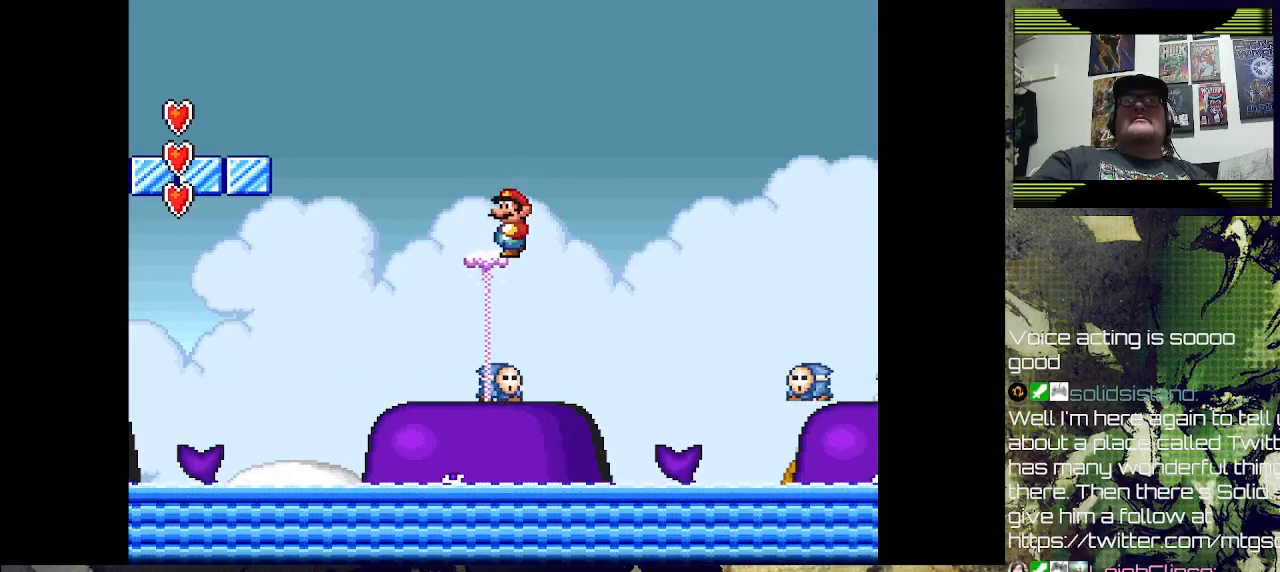
{"buttons": [], "left_stick": "center", "right_stick": "center", "events": []}
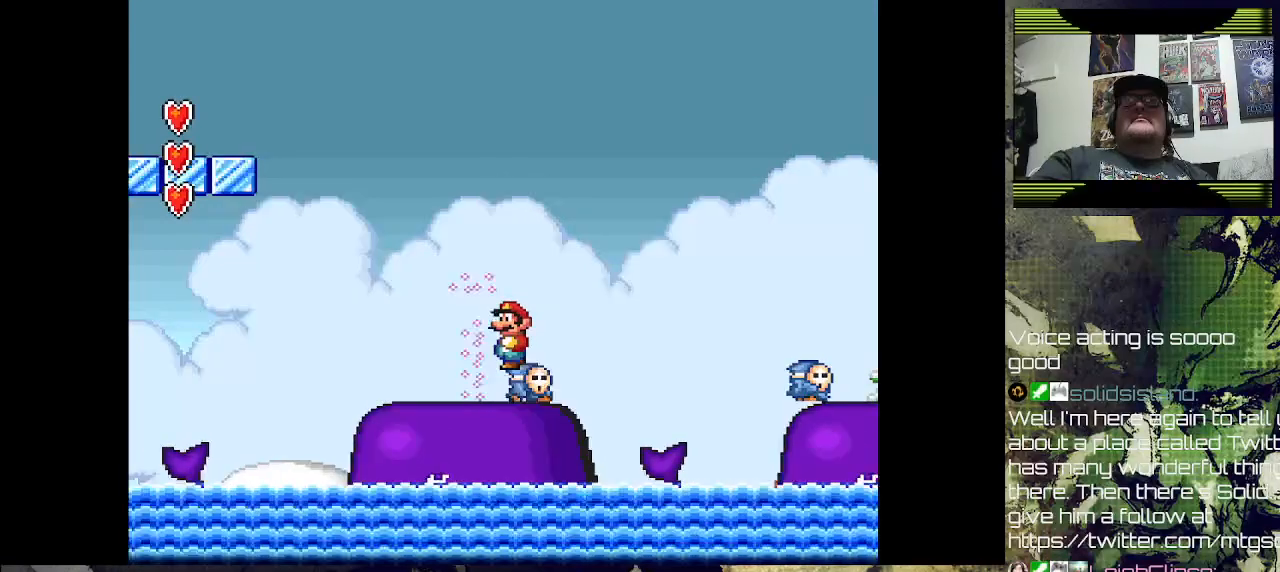
{"buttons": [], "left_stick": "center", "right_stick": "center", "events": [[233, "SQUARE", "down"], [400, "SQUARE", "up"]]}
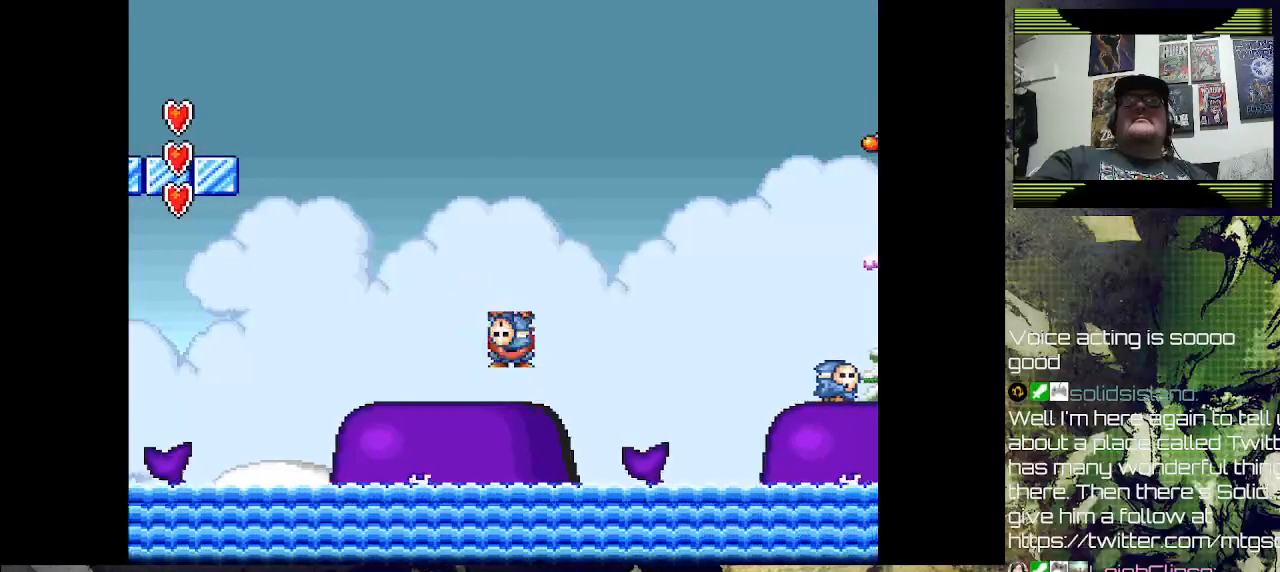
{"buttons": ["SQUARE"], "left_stick": "center", "right_stick": "center", "events": [[367, "SQUARE", "down"]]}
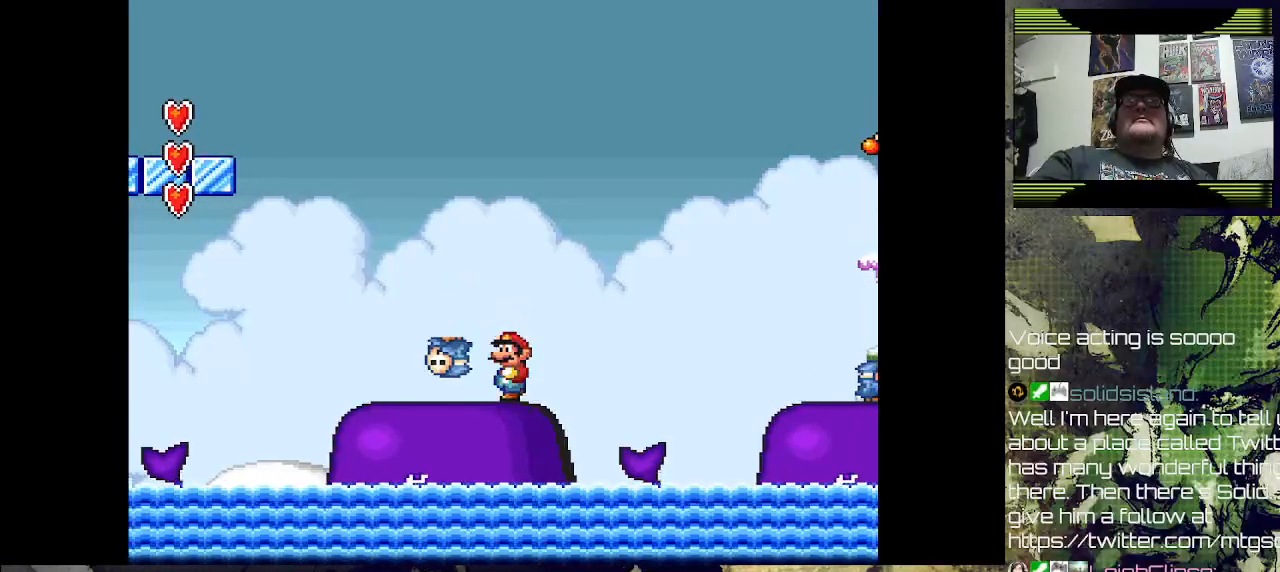
{"buttons": [], "left_stick": "center", "right_stick": "center", "events": [[67, "SQUARE", "up"]]}
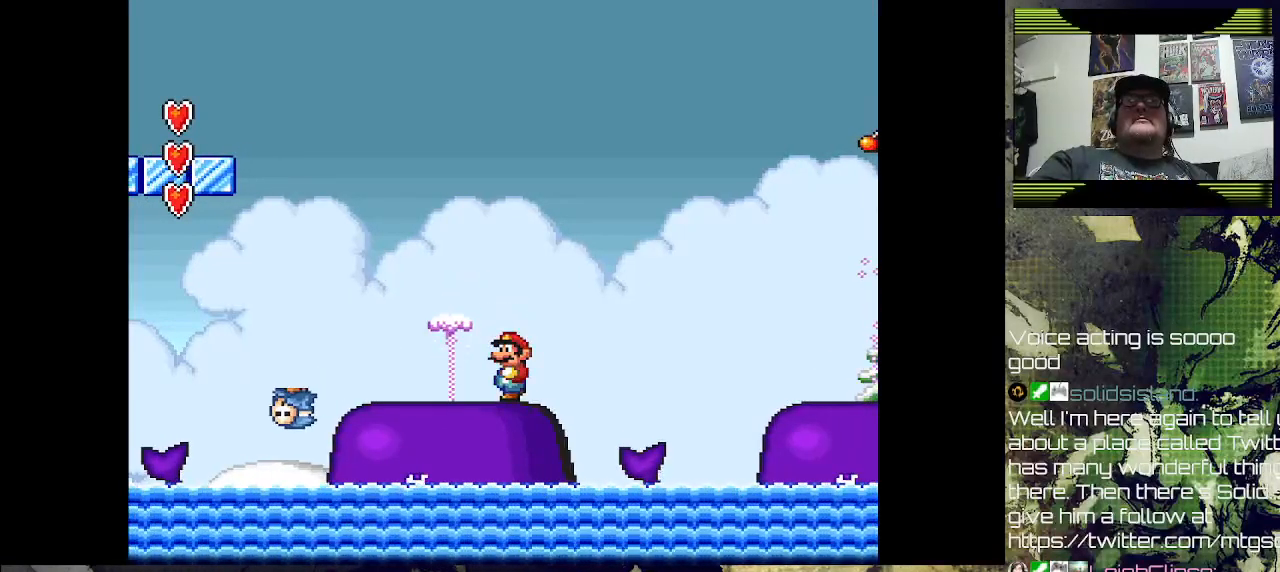
{"buttons": [], "left_stick": "center", "right_stick": "center", "events": [[167, "DPAD_RIGHT", "down"], [267, "DPAD_RIGHT", "up"]]}
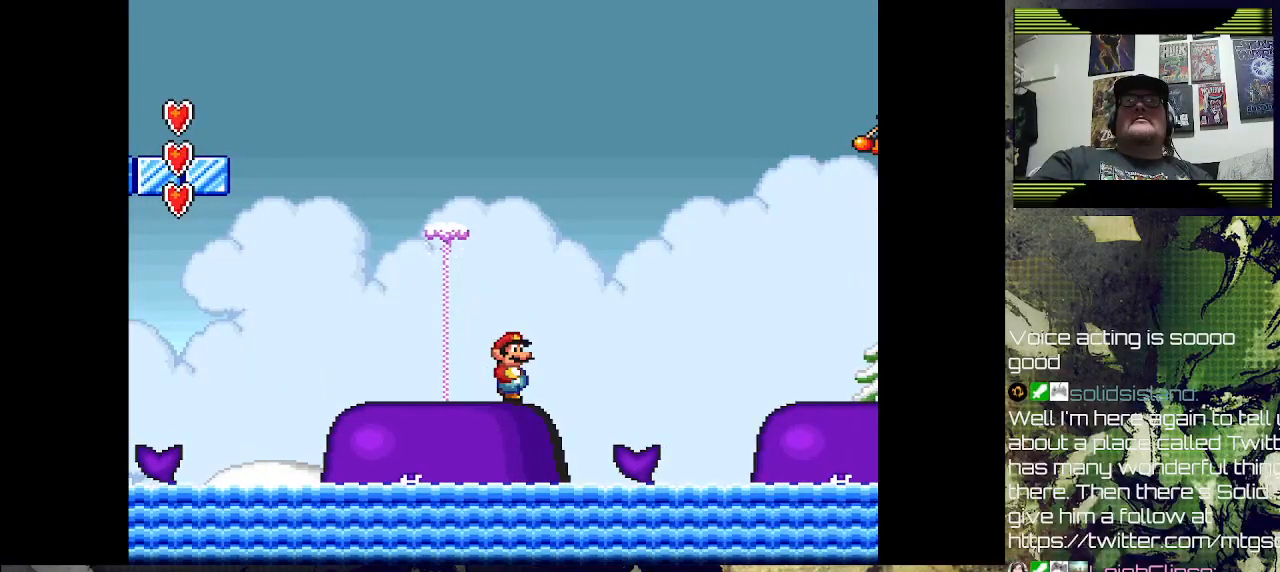
{"buttons": ["DPAD_RIGHT"], "left_stick": "center", "right_stick": "center", "events": [[200, "CROSS", "down"], [233, "DPAD_RIGHT", "down"], [367, "CROSS", "up"]]}
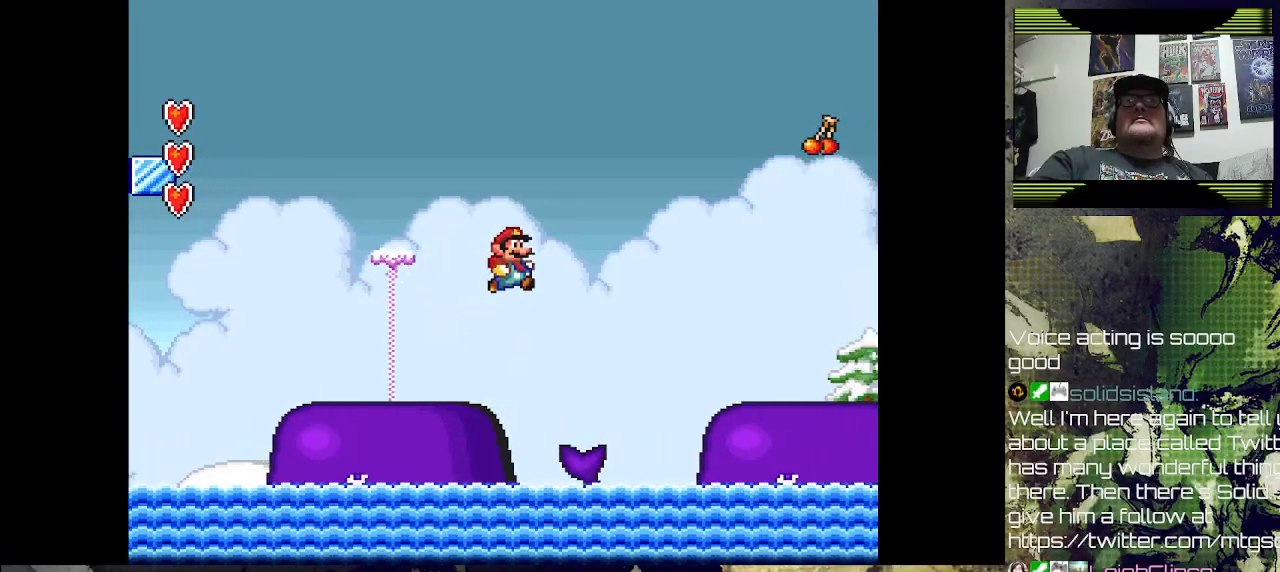
{"buttons": ["CROSS"], "left_stick": "center", "right_stick": "center", "events": [[33, "DPAD_RIGHT", "up"], [400, "CROSS", "down"]]}
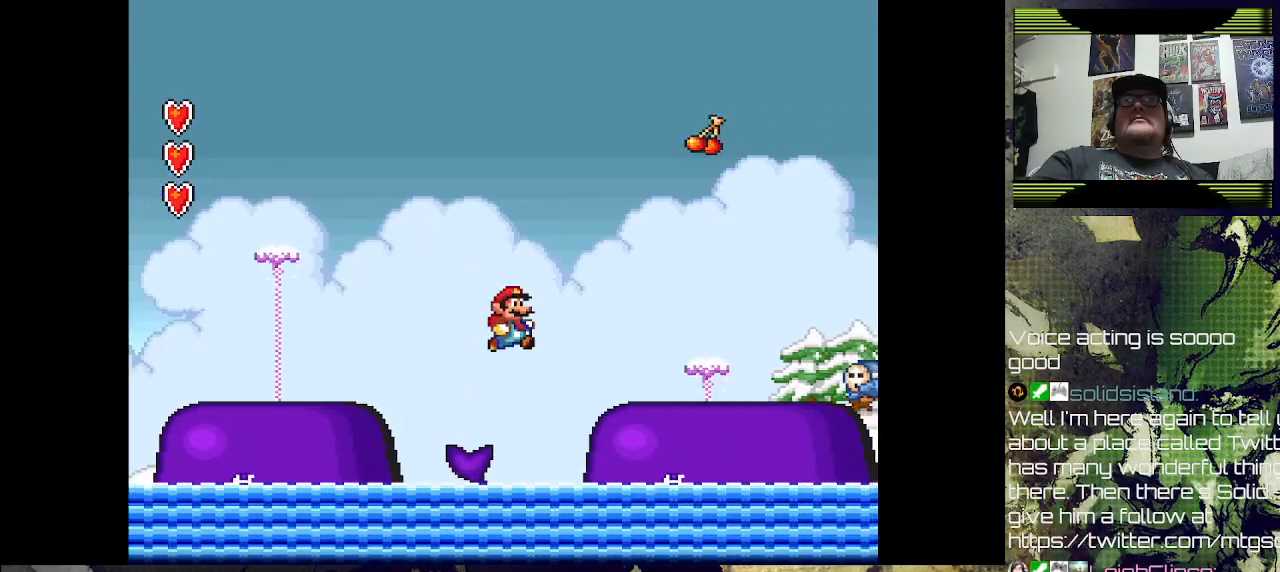
{"buttons": [], "left_stick": "center", "right_stick": "center", "events": [[200, "DPAD_RIGHT", "down"], [300, "CROSS", "up"], [367, "DPAD_RIGHT", "up"]]}
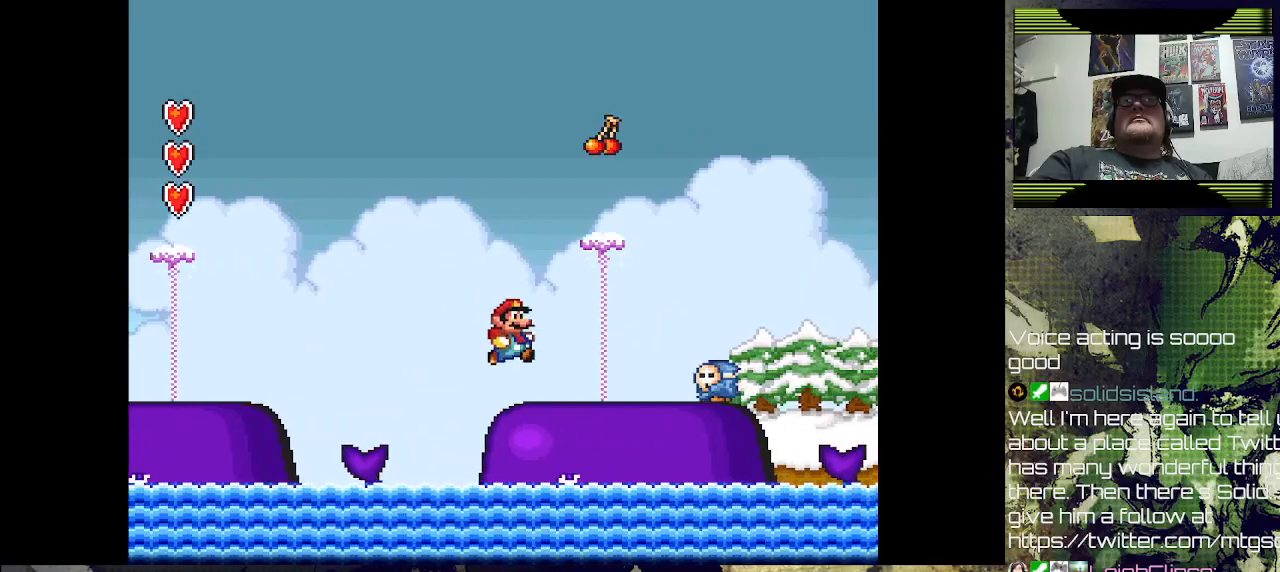
{"buttons": [], "left_stick": "center", "right_stick": "center", "events": [[200, "DPAD_LEFT", "down"], [333, "DPAD_LEFT", "up"]]}
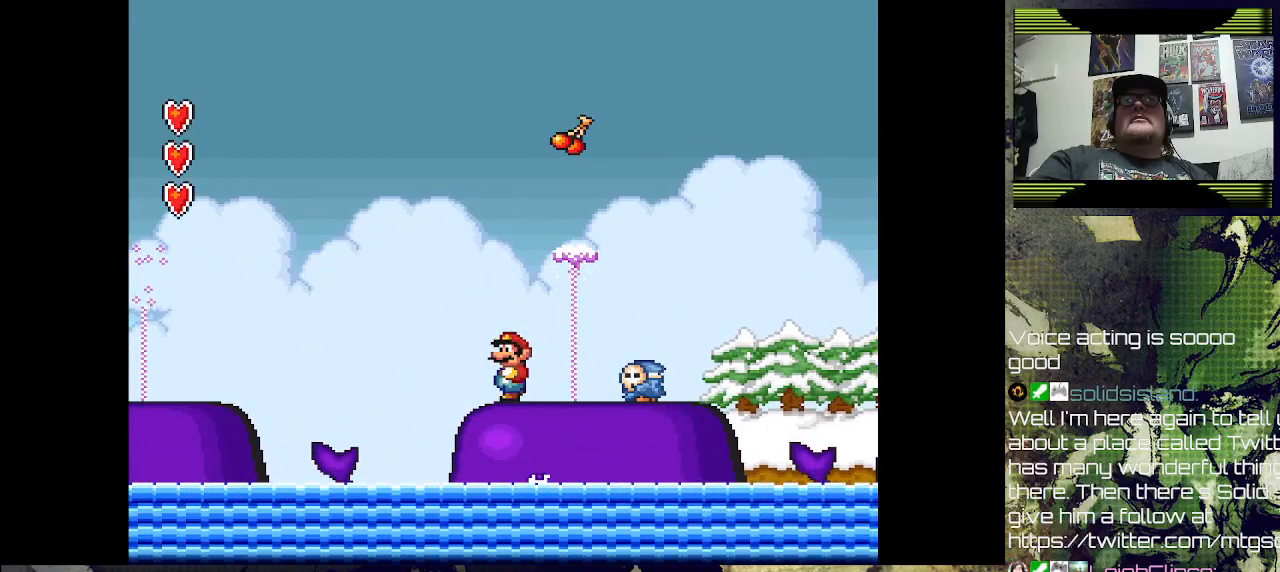
{"buttons": [], "left_stick": "center", "right_stick": "center", "events": []}
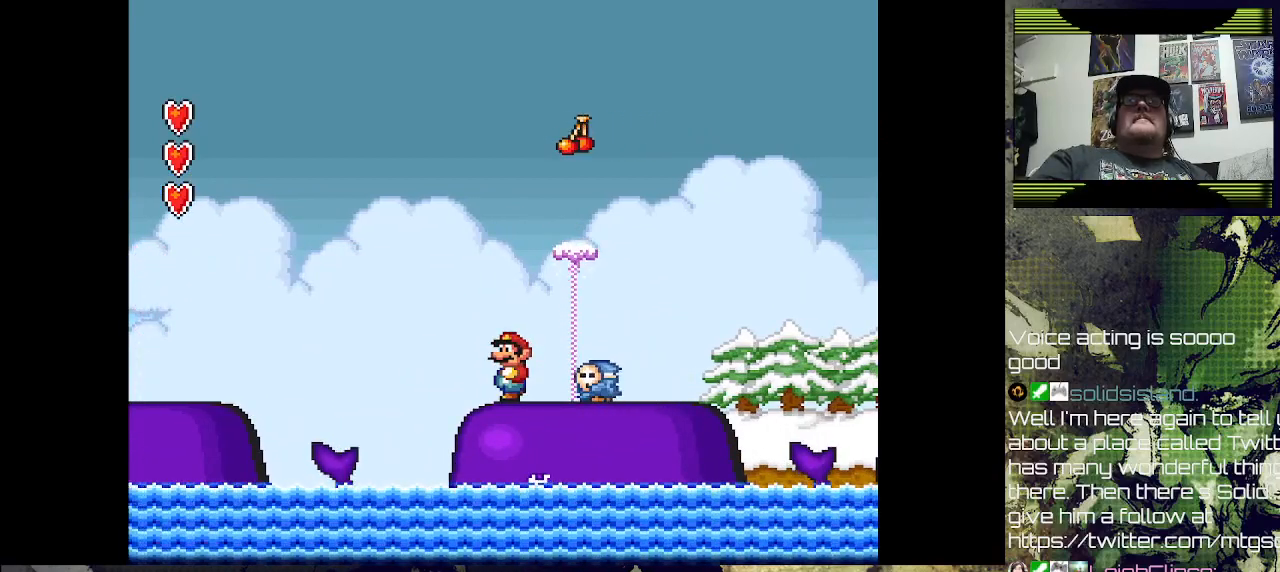
{"buttons": ["CROSS"], "left_stick": "right", "right_stick": "center", "events": [[200, "CROSS", "down"], [300, "left_stick", "right"]]}
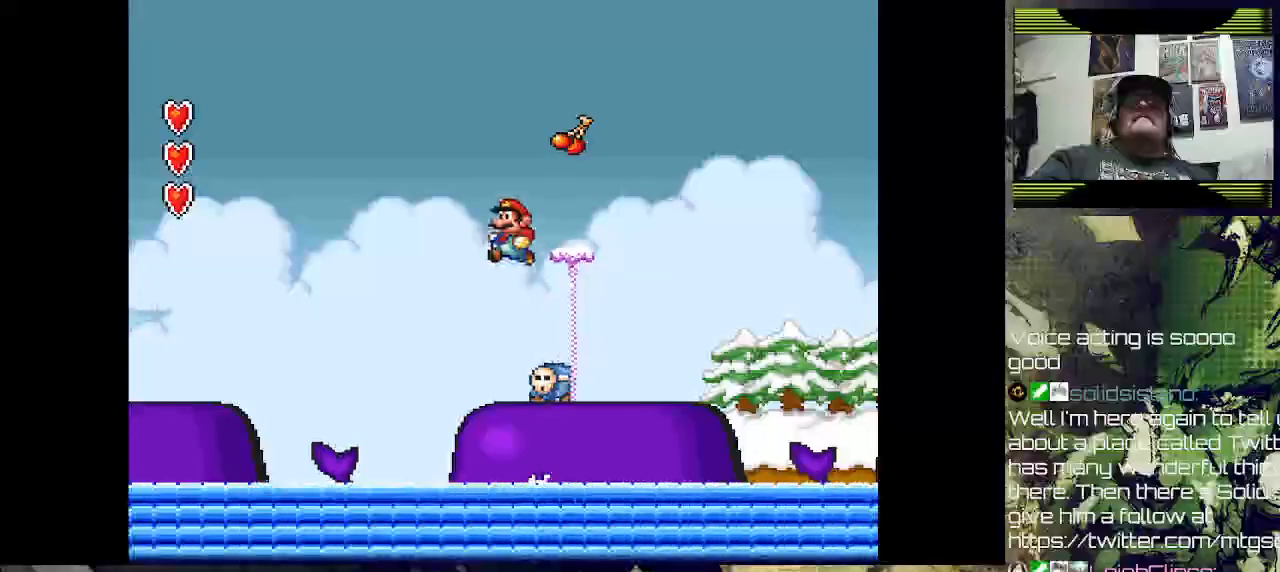
{"buttons": ["SQUARE"], "left_stick": "right", "right_stick": "center", "events": [[267, "CROSS", "up"], [467, "SQUARE", "down"]]}
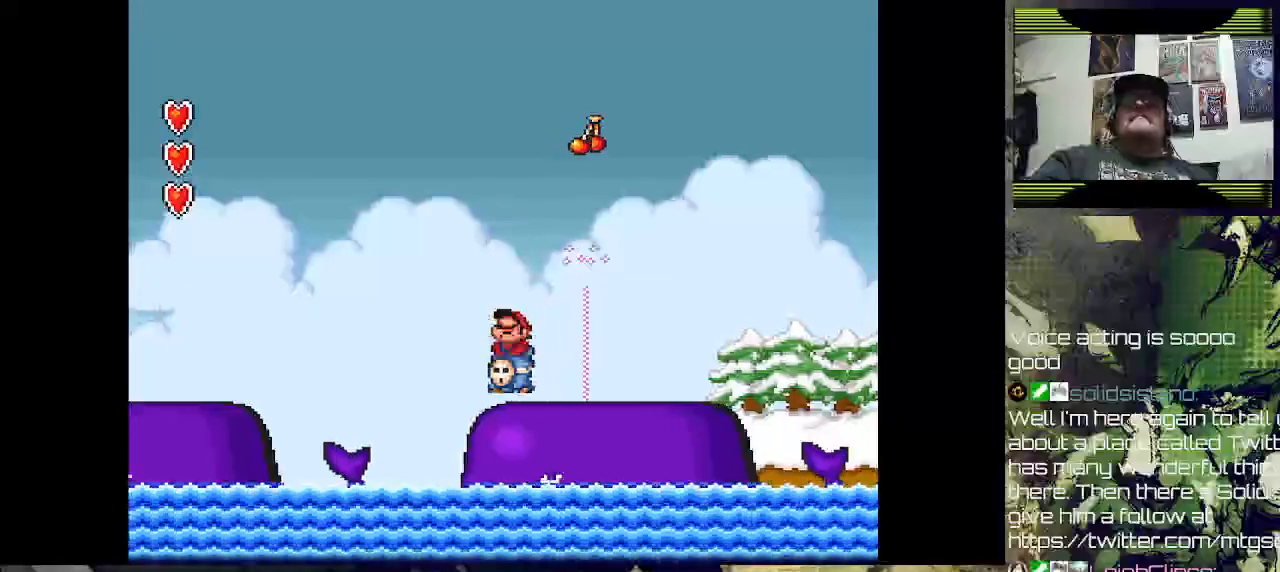
{"buttons": [], "left_stick": "center", "right_stick": "center", "events": [[167, "DPAD_RIGHT", "down"], [167, "SQUARE", "up"], [367, "DPAD_RIGHT", "up"], [433, "left_stick", "center"]]}
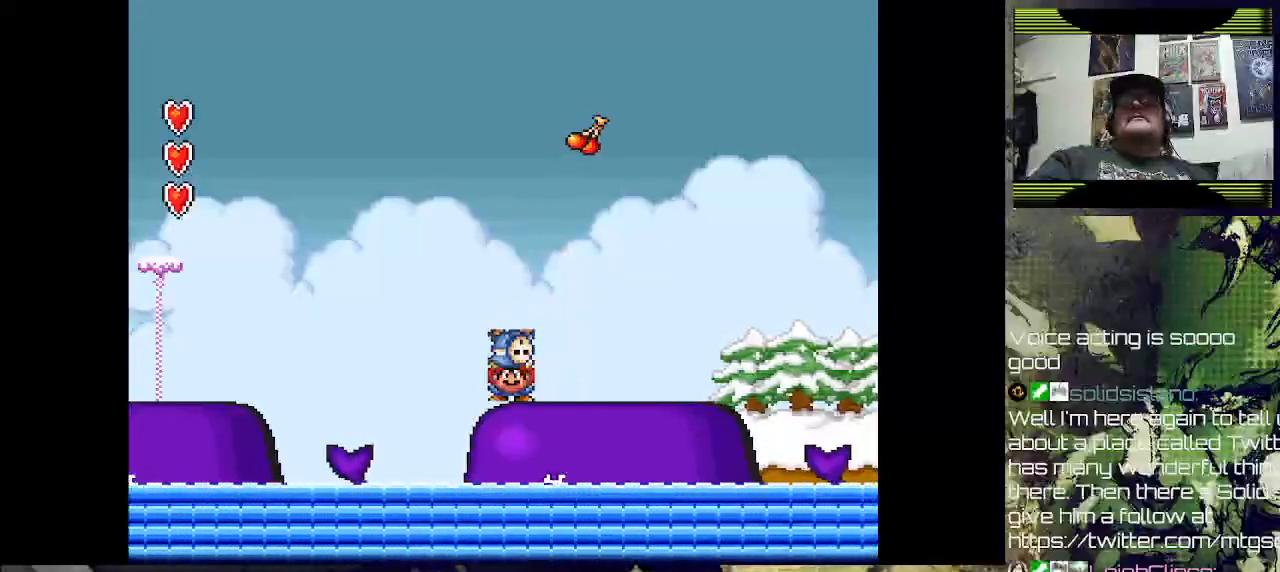
{"buttons": [], "left_stick": "center", "right_stick": "center", "events": [[33, "DPAD_RIGHT", "down"], [167, "SQUARE", "down"], [333, "SQUARE", "up"], [467, "DPAD_RIGHT", "up"]]}
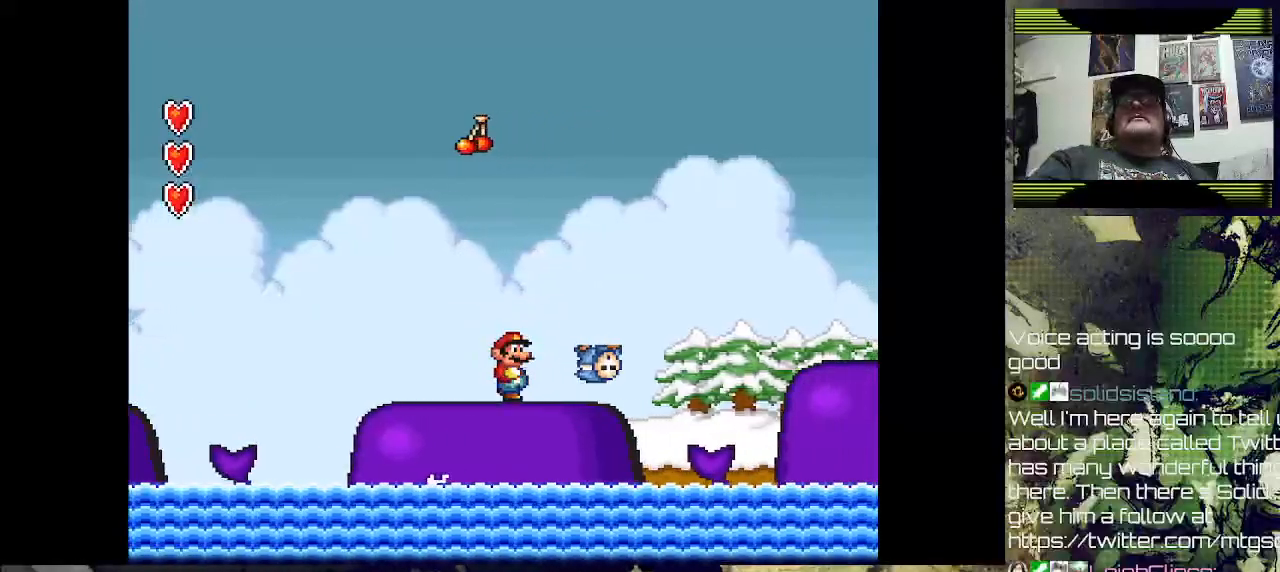
{"buttons": [], "left_stick": "center", "right_stick": "center", "events": [[233, "DPAD_RIGHT", "down"], [433, "DPAD_RIGHT", "up"]]}
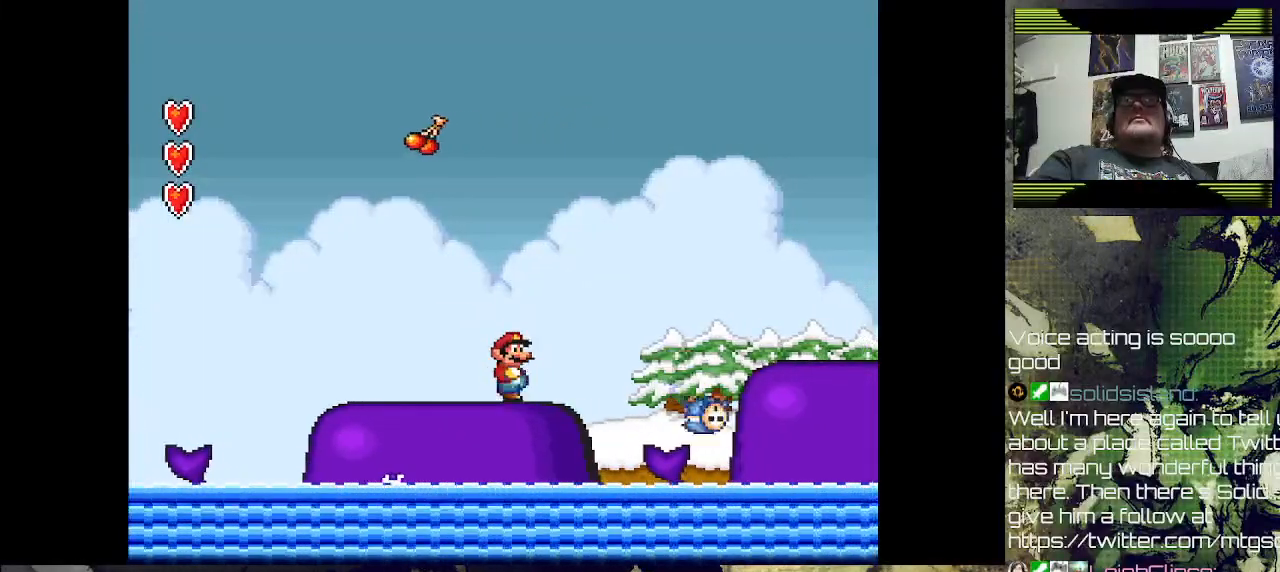
{"buttons": [], "left_stick": "center", "right_stick": "center", "events": []}